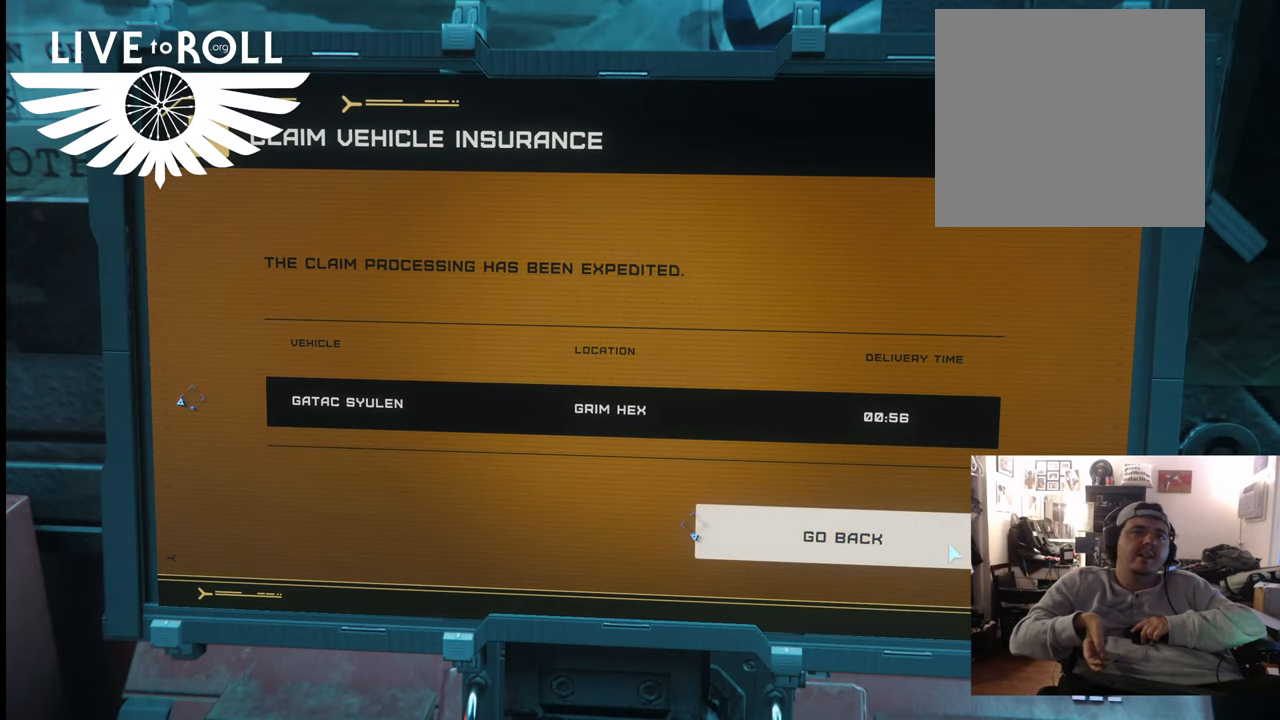
Gameplay with a controller (Xbox layout); each line is a JSON object with the inputs held at the frame after it. "events" lists button and stick changes between this image and that frame as [ms after this image, input, new state], when the widget could be followed in between.
{"buttons": ["R1"], "left_stick": "center", "right_stick": "center", "events": []}
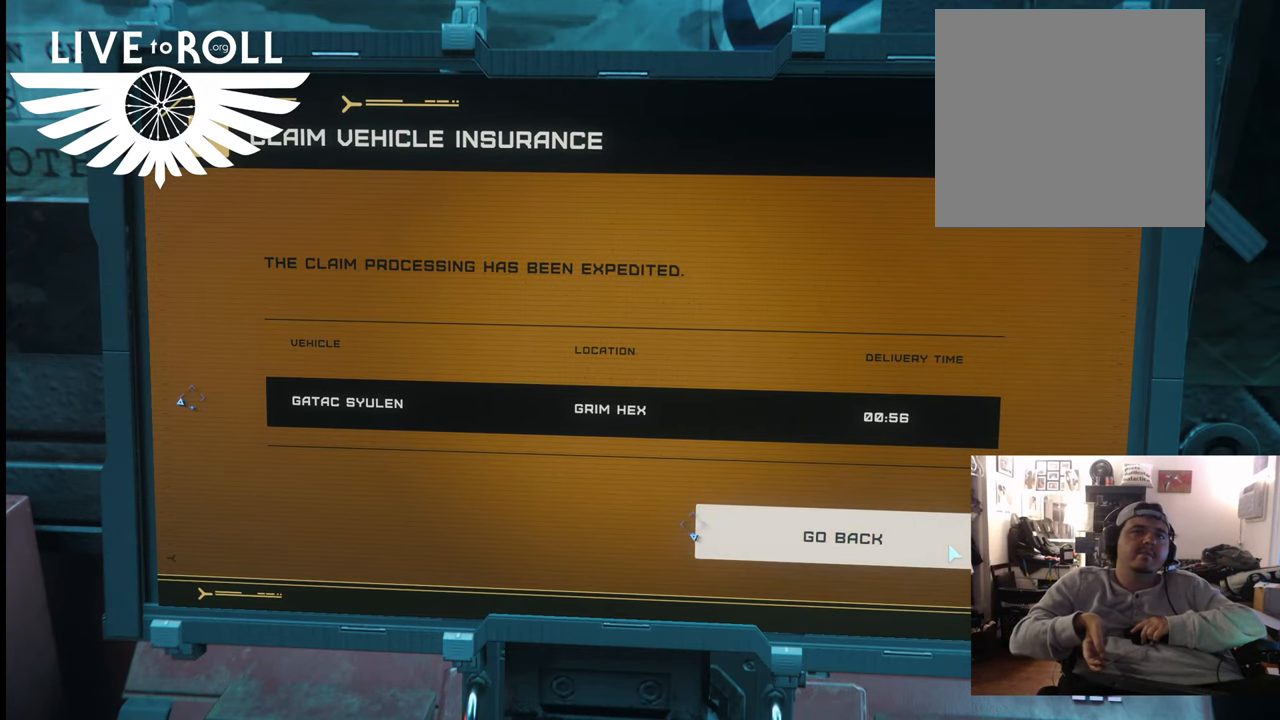
{"buttons": ["R1"], "left_stick": "center", "right_stick": "center", "events": []}
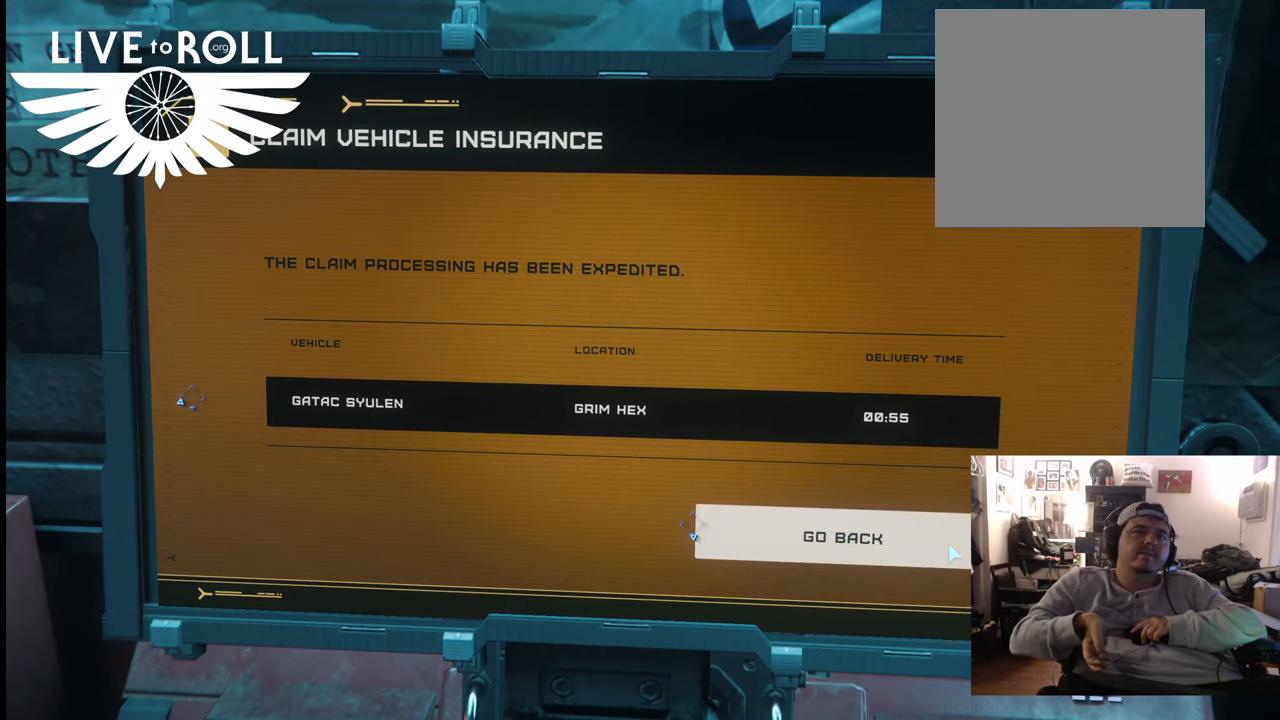
{"buttons": ["R1"], "left_stick": "center", "right_stick": "center", "events": []}
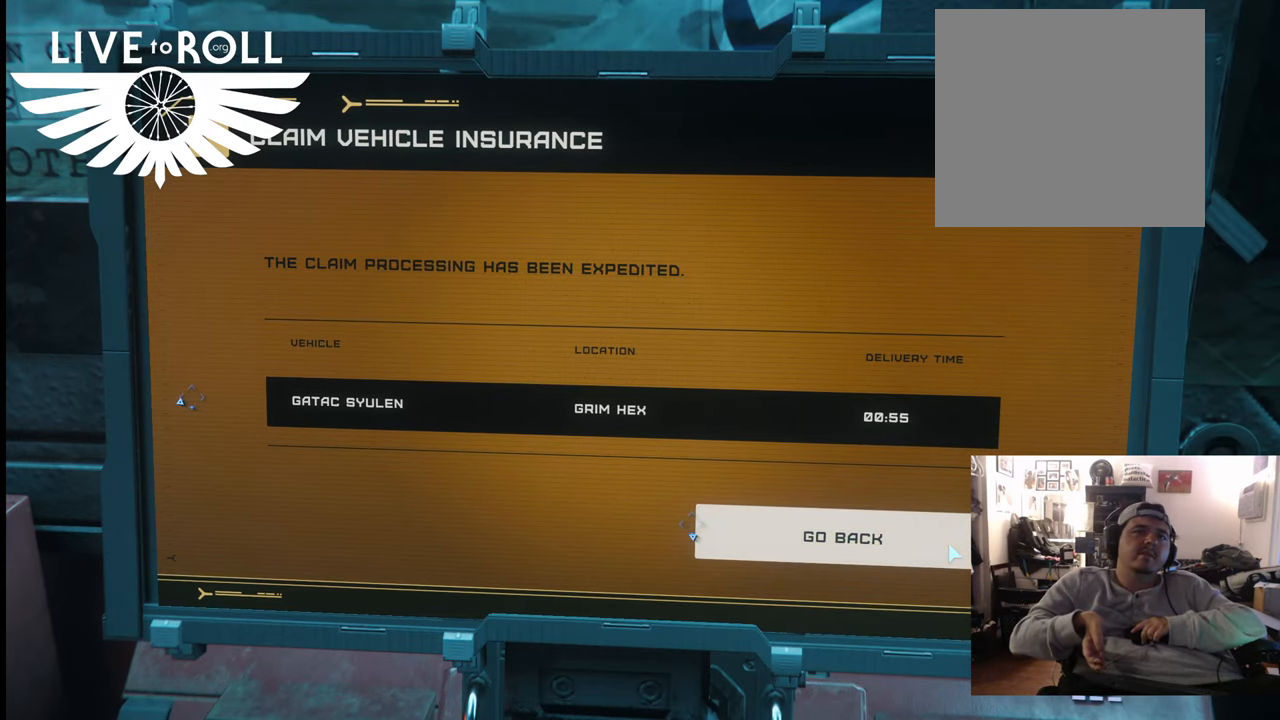
{"buttons": ["R1"], "left_stick": "center", "right_stick": "center", "events": [[400, "R1", "up"], [433, "R1", "down"]]}
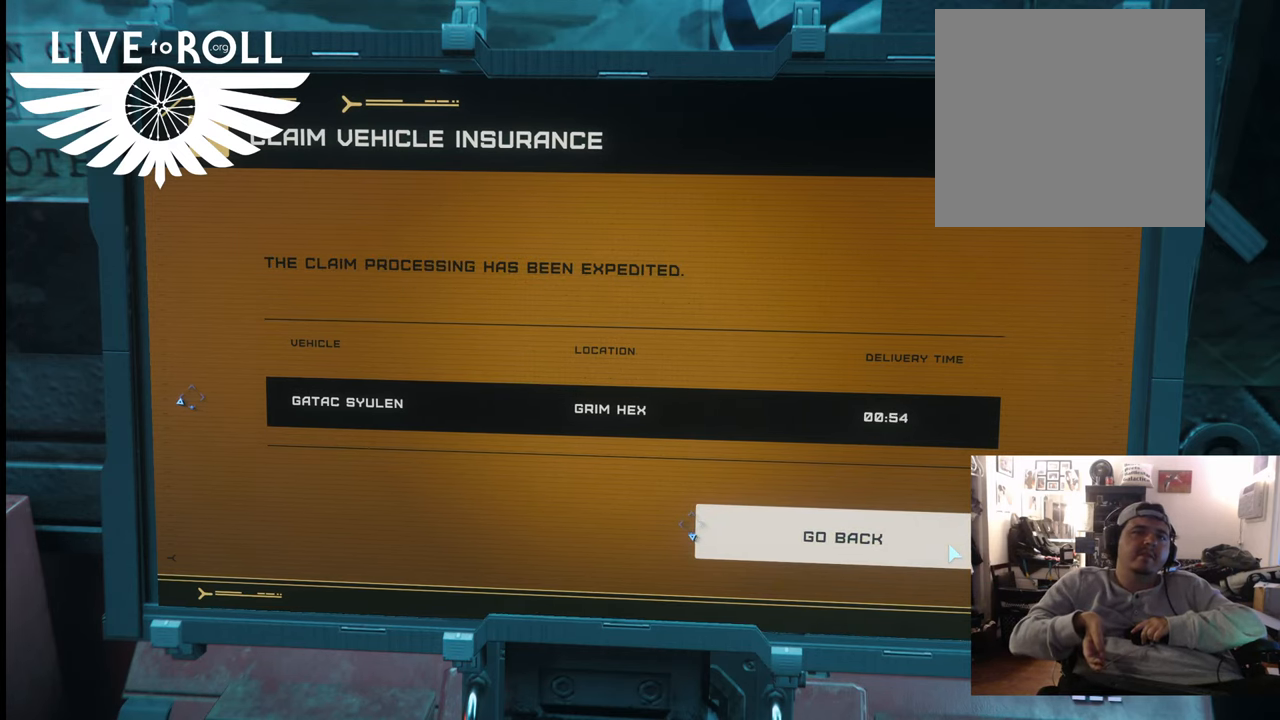
{"buttons": [], "left_stick": "center", "right_stick": "center", "events": [[33, "R1", "up"], [100, "R1", "down"], [167, "R1", "up"]]}
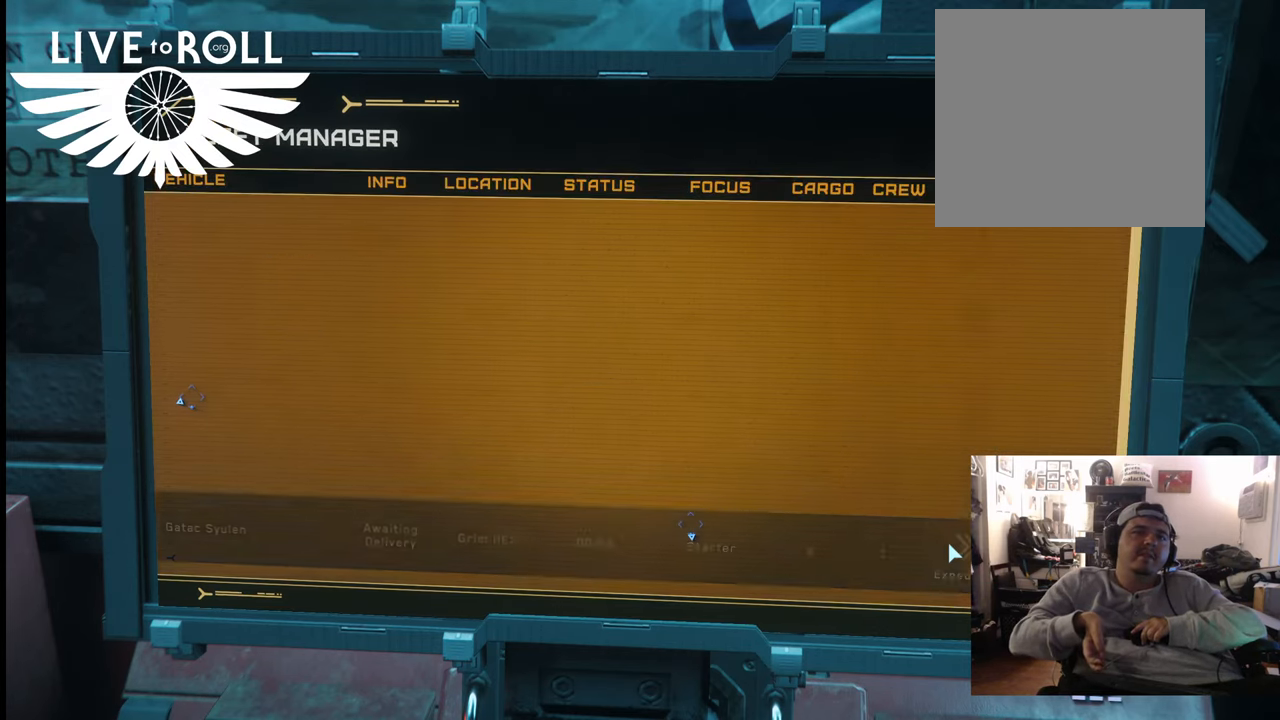
{"buttons": [], "left_stick": "center", "right_stick": "center", "events": []}
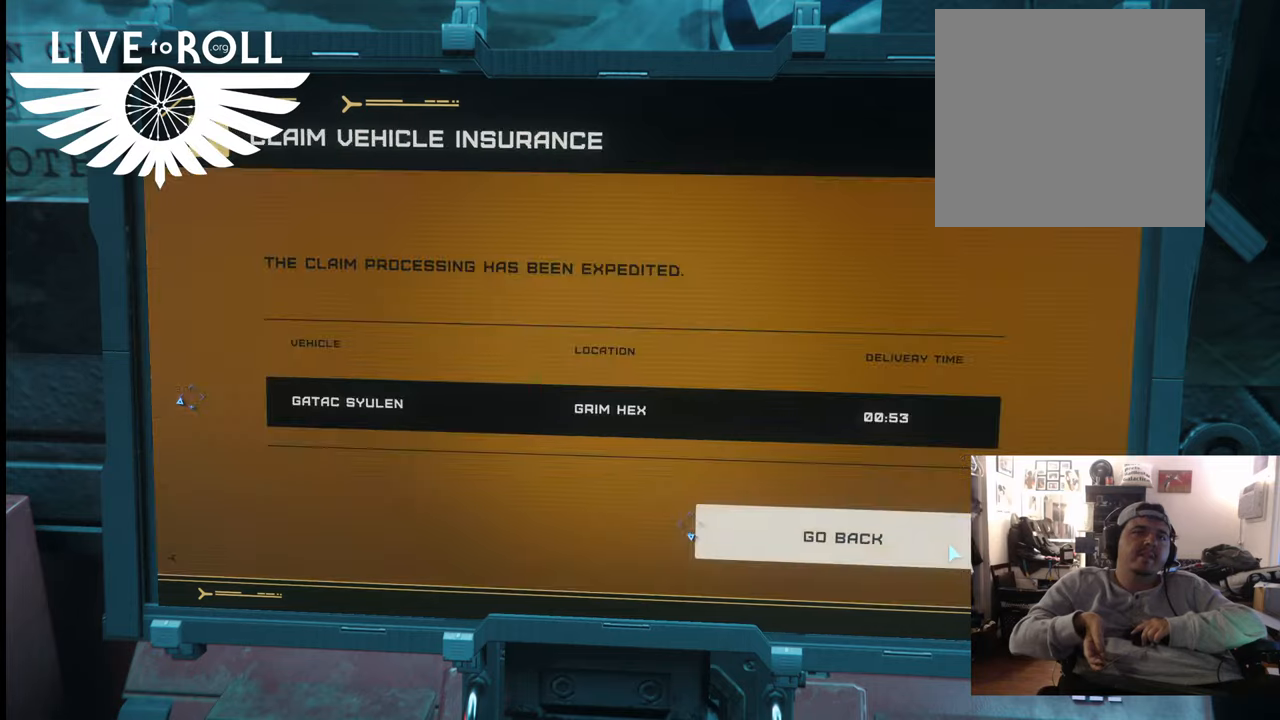
{"buttons": [], "left_stick": "center", "right_stick": "center", "events": []}
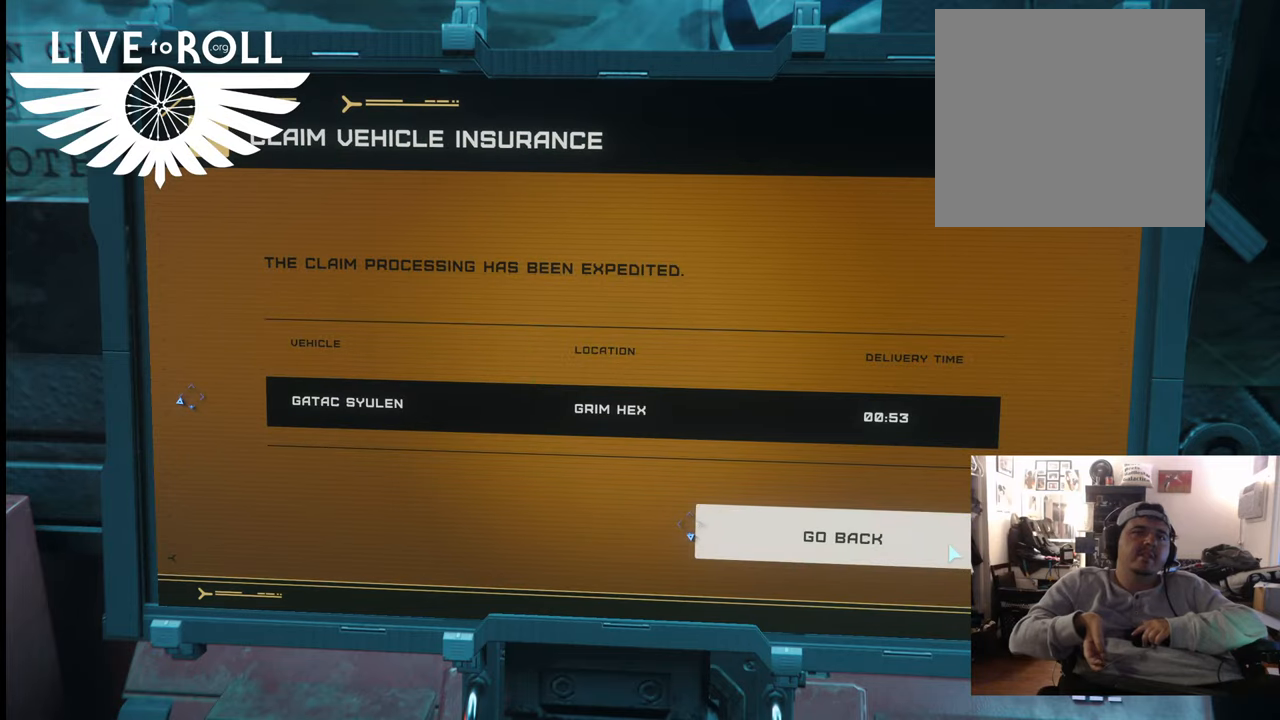
{"buttons": [], "left_stick": "center", "right_stick": "center", "events": []}
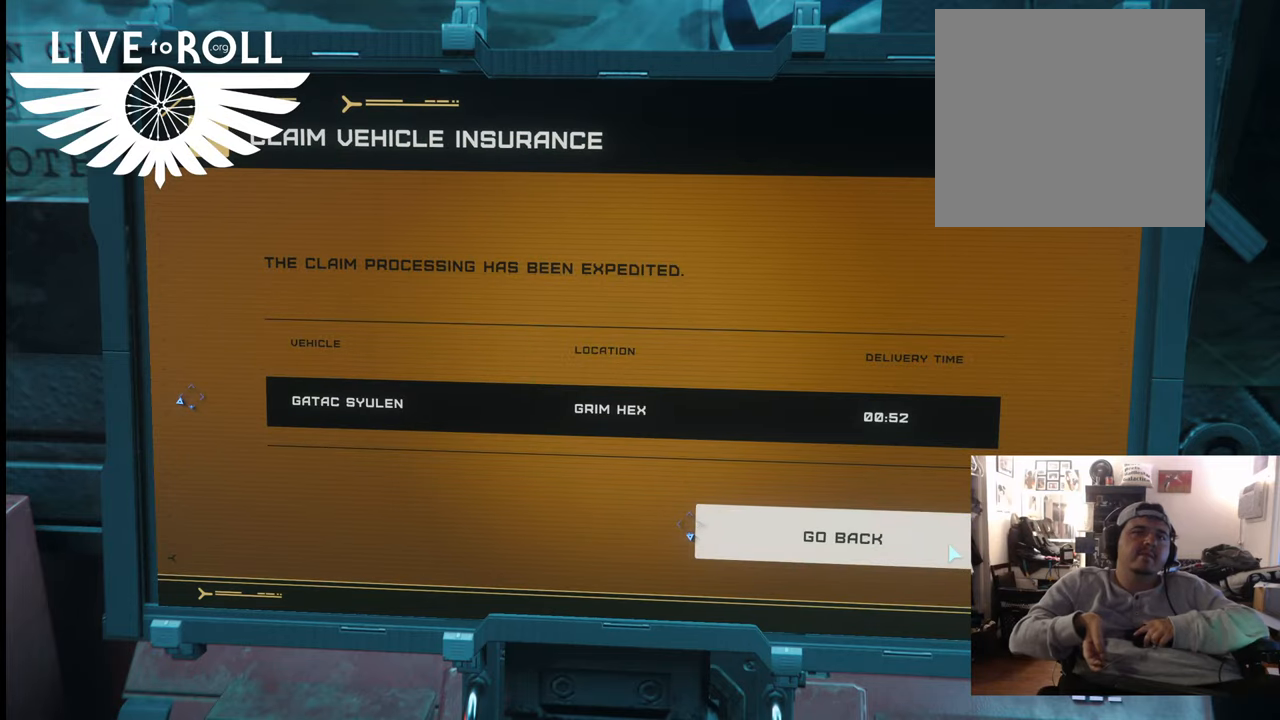
{"buttons": [], "left_stick": "center", "right_stick": "center", "events": []}
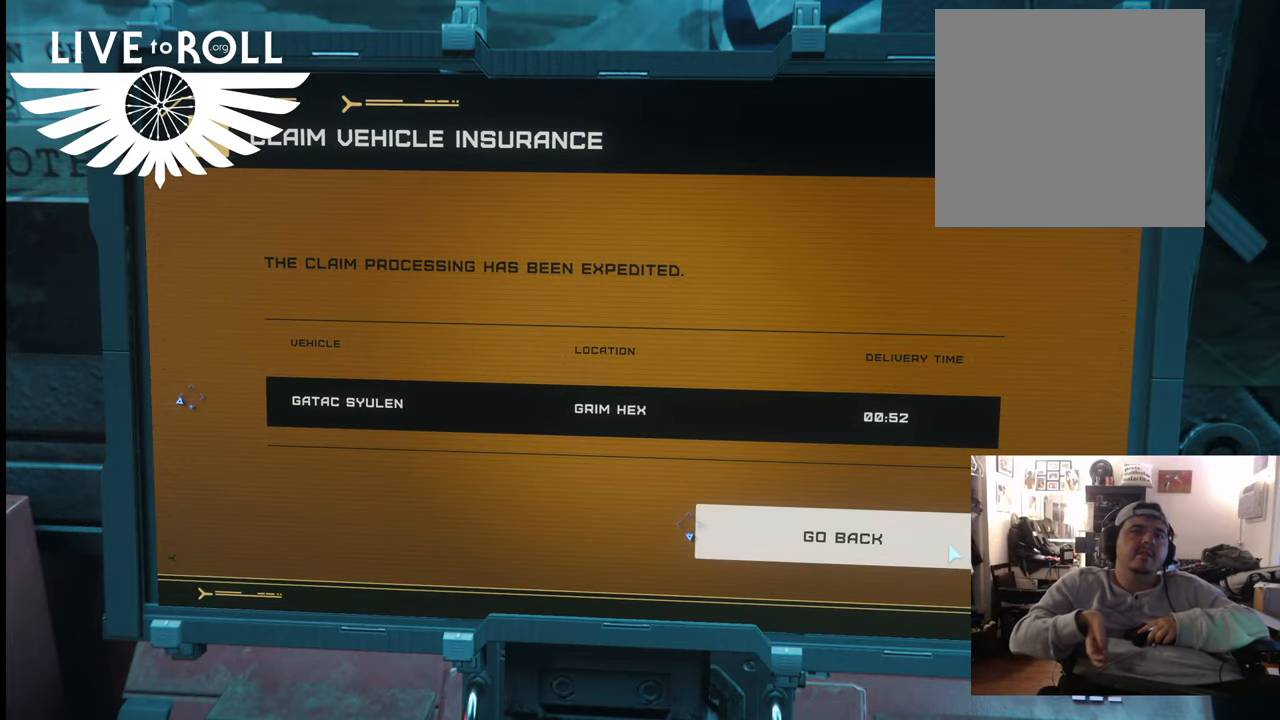
{"buttons": [], "left_stick": "center", "right_stick": "center", "events": []}
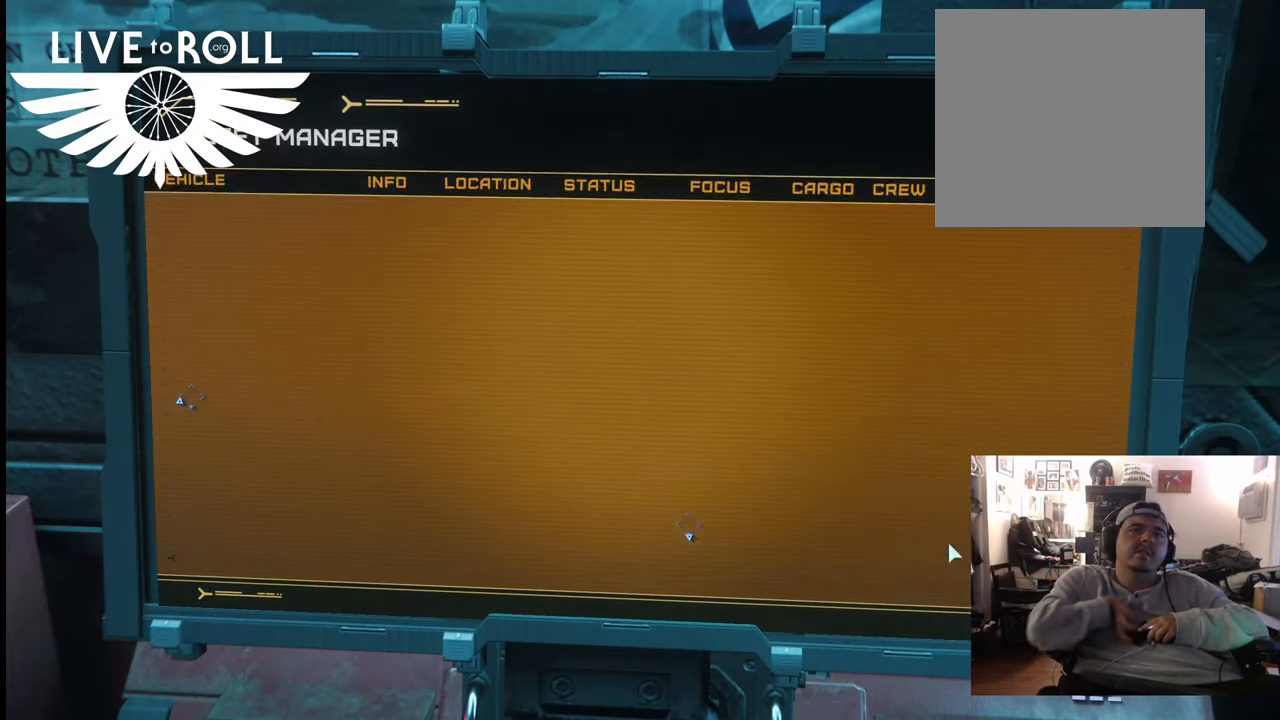
{"buttons": [], "left_stick": "down", "right_stick": "up-left", "events": [[200, "left_stick", "down"], [367, "right_stick", "up-left"]]}
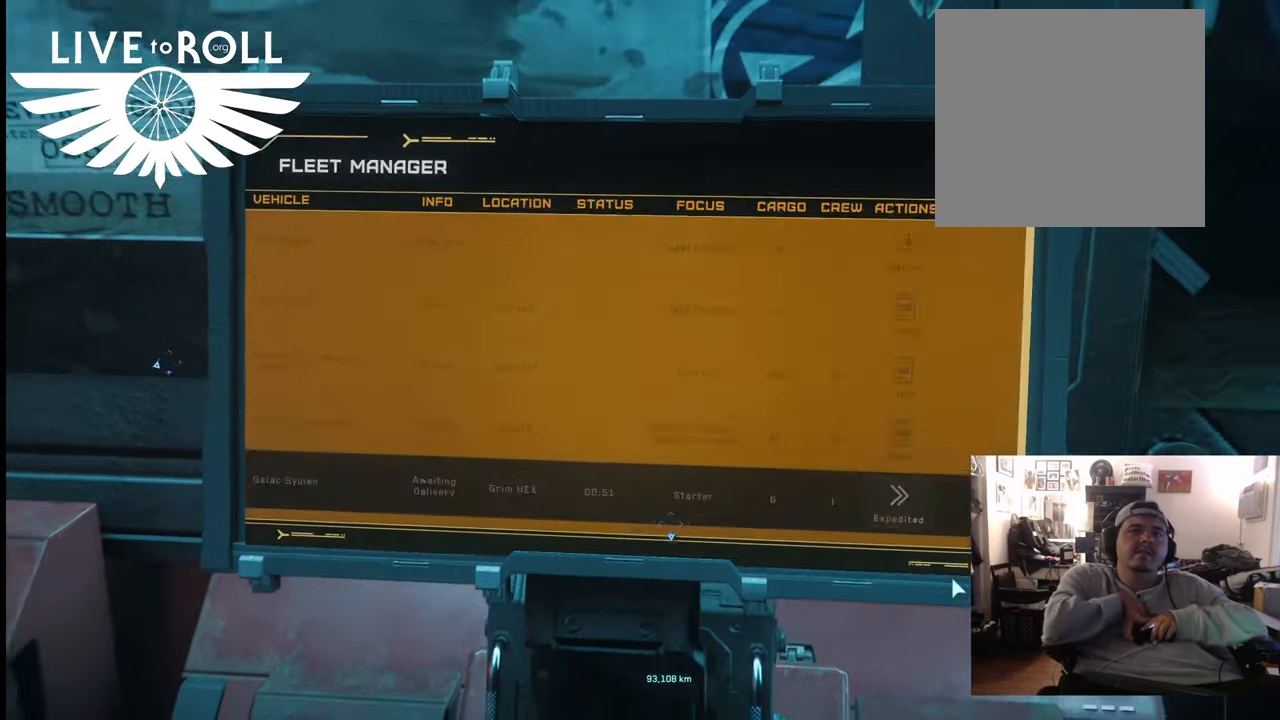
{"buttons": [], "left_stick": "down-left", "right_stick": "left", "events": [[167, "right_stick", "center"], [367, "right_stick", "left"], [433, "left_stick", "down-left"]]}
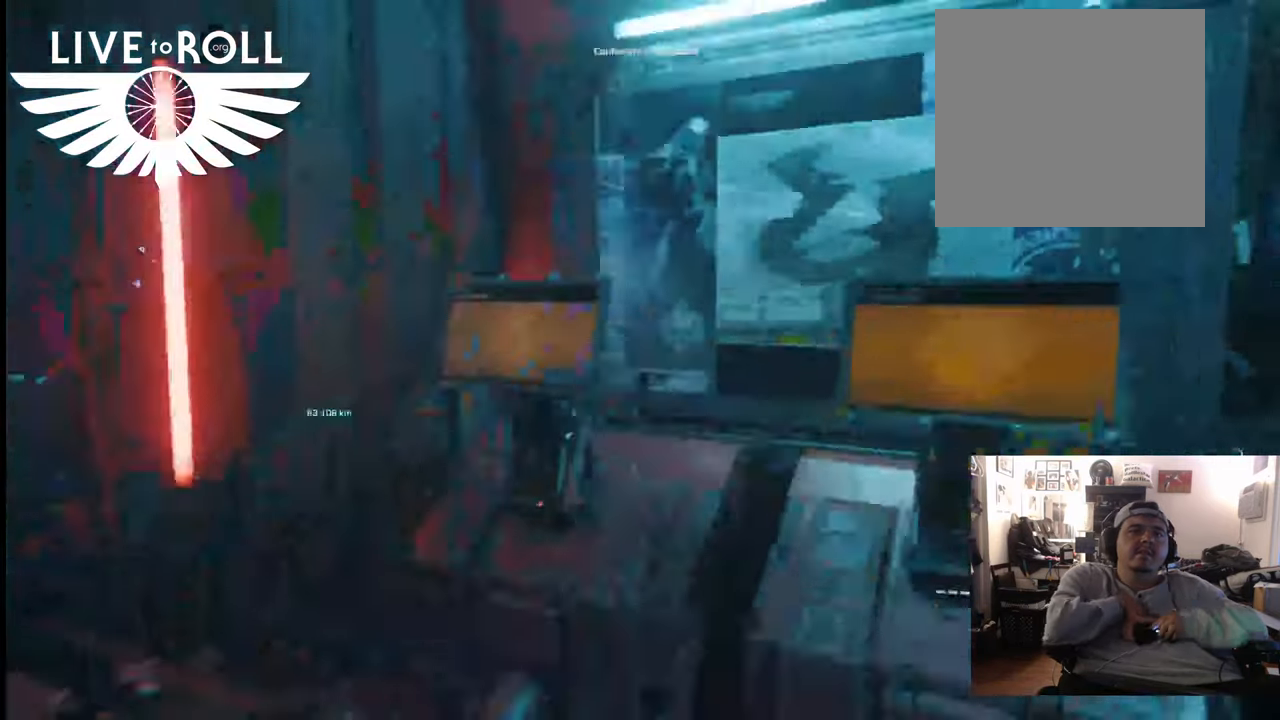
{"buttons": [], "left_stick": "up", "right_stick": "center", "events": [[167, "left_stick", "up-left"], [233, "right_stick", "center"], [300, "left_stick", "up"]]}
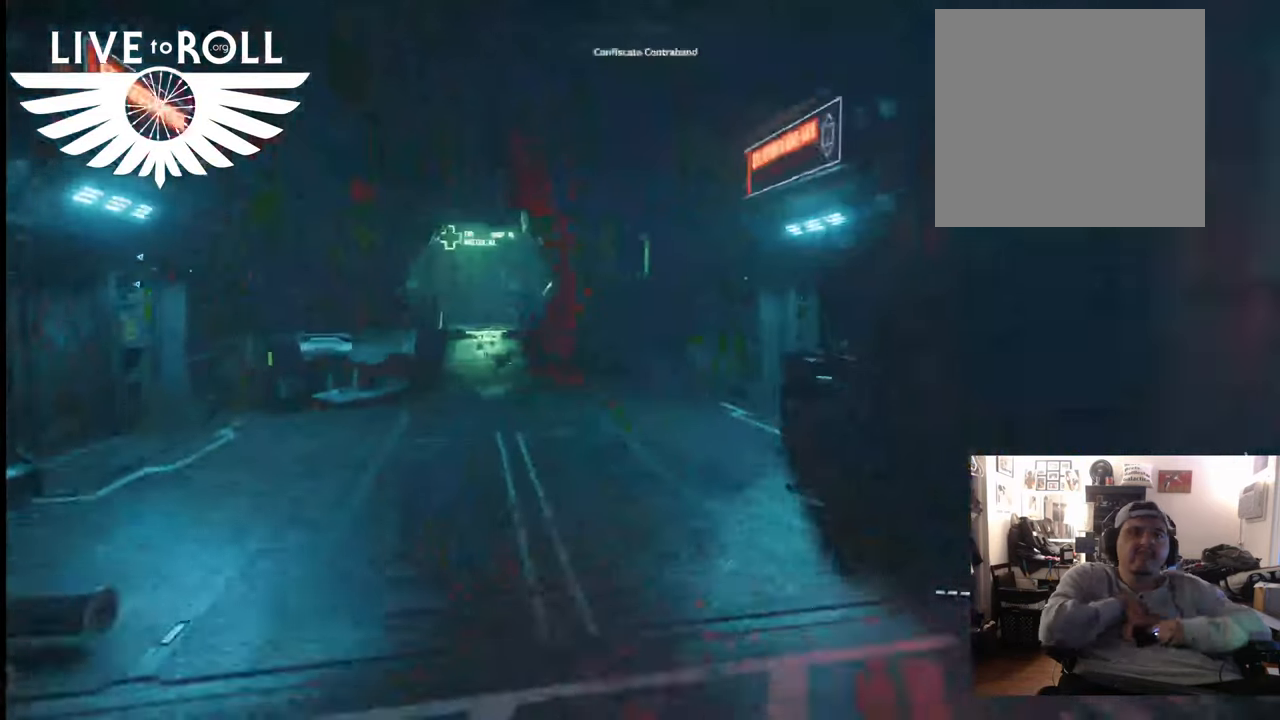
{"buttons": [], "left_stick": "up", "right_stick": "center", "events": []}
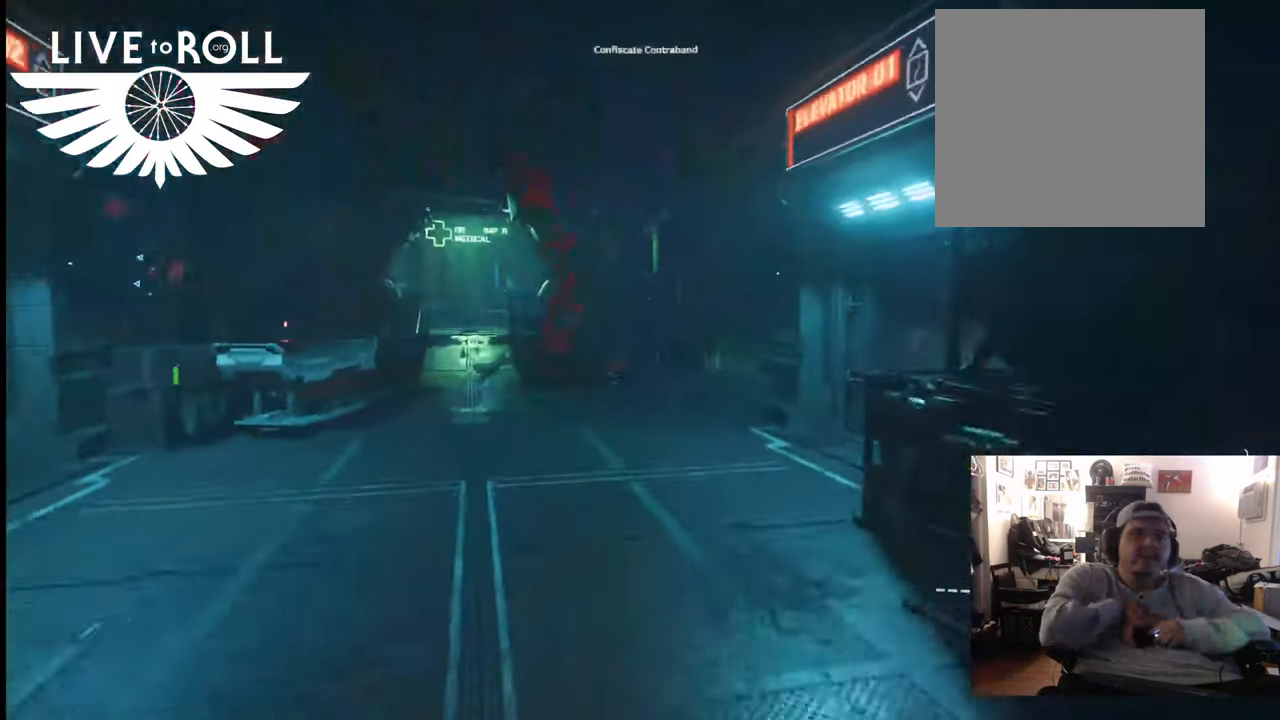
{"buttons": [], "left_stick": "up", "right_stick": "center", "events": []}
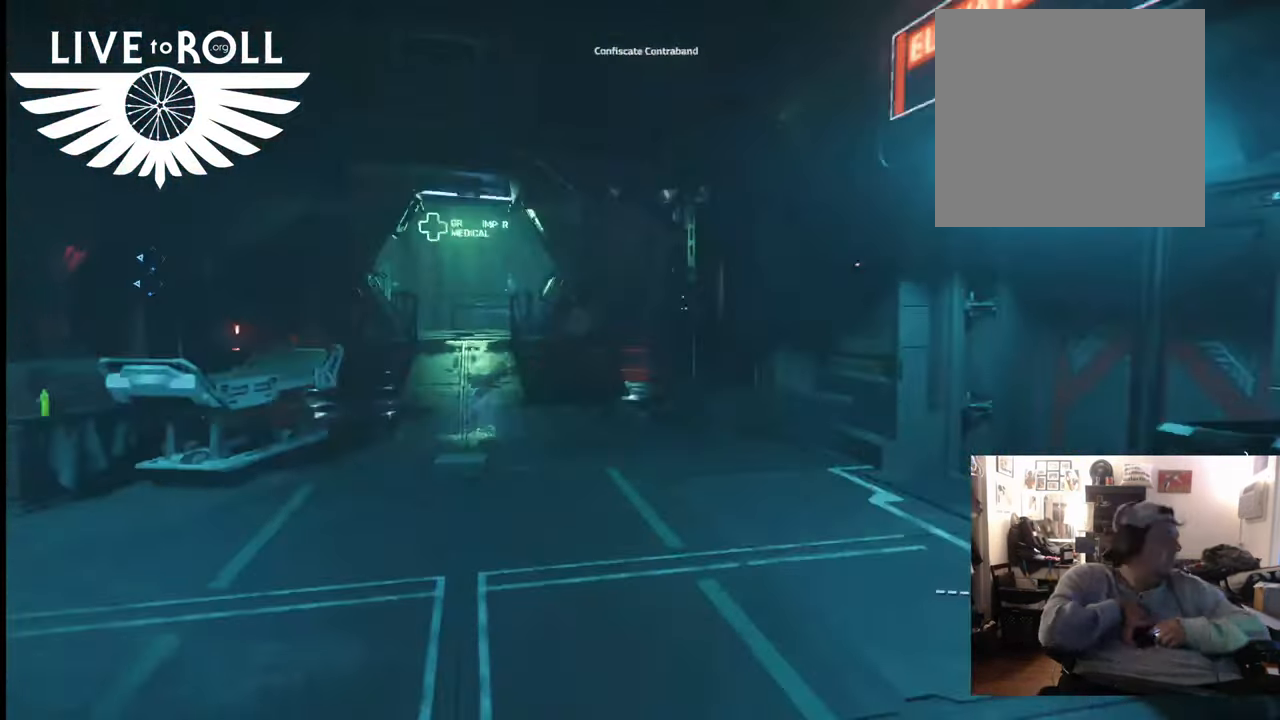
{"buttons": [], "left_stick": "up", "right_stick": "center", "events": []}
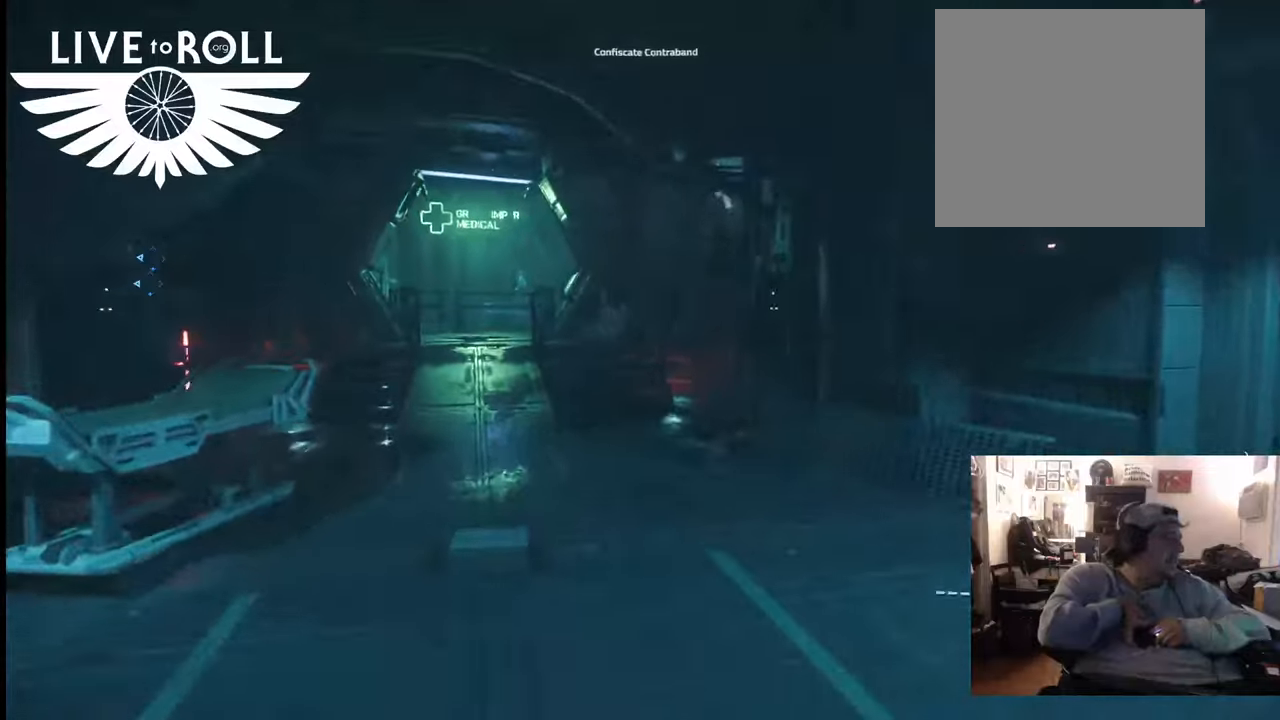
{"buttons": [], "left_stick": "up", "right_stick": "center", "events": []}
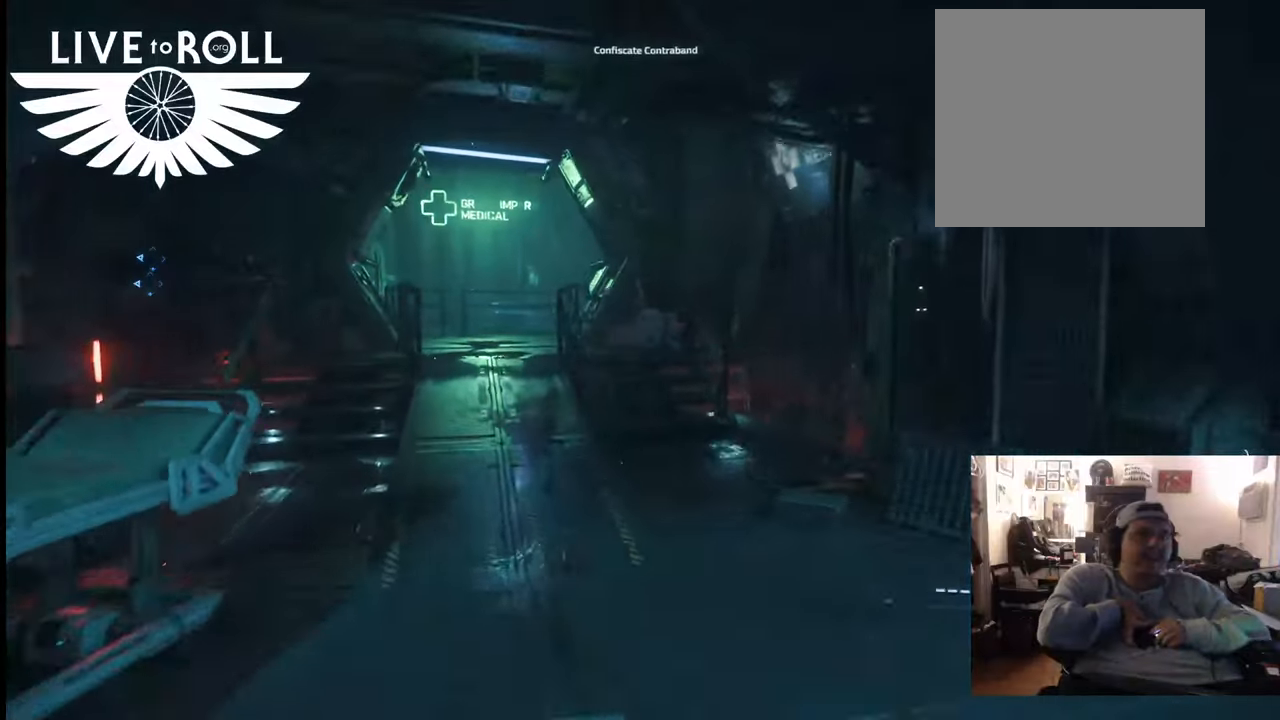
{"buttons": [], "left_stick": "up", "right_stick": "center", "events": []}
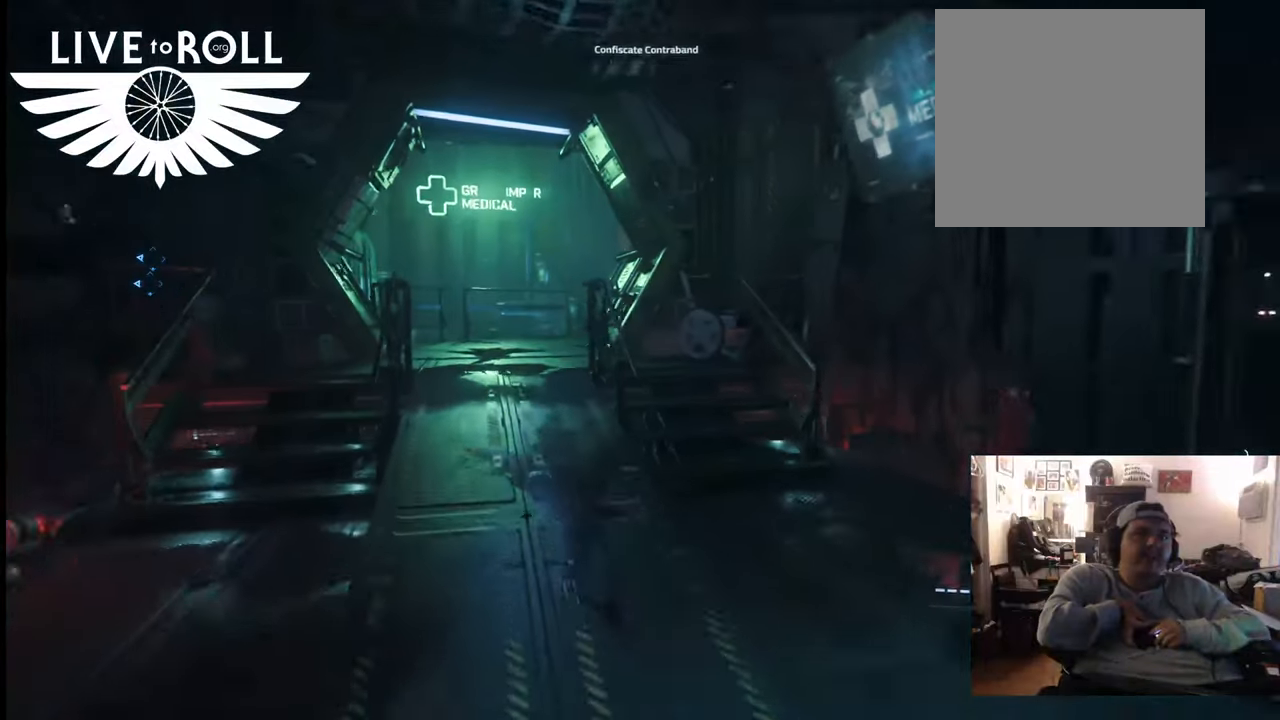
{"buttons": [], "left_stick": "up", "right_stick": "center", "events": []}
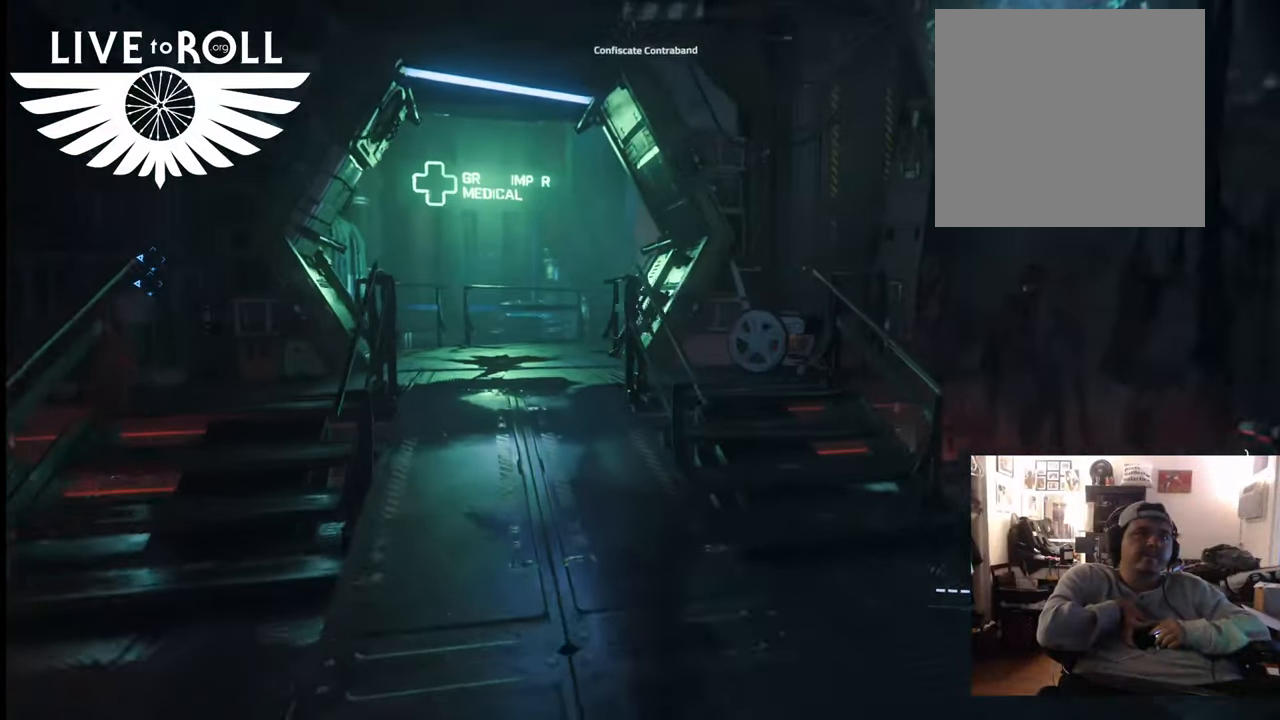
{"buttons": [], "left_stick": "up", "right_stick": "center", "events": []}
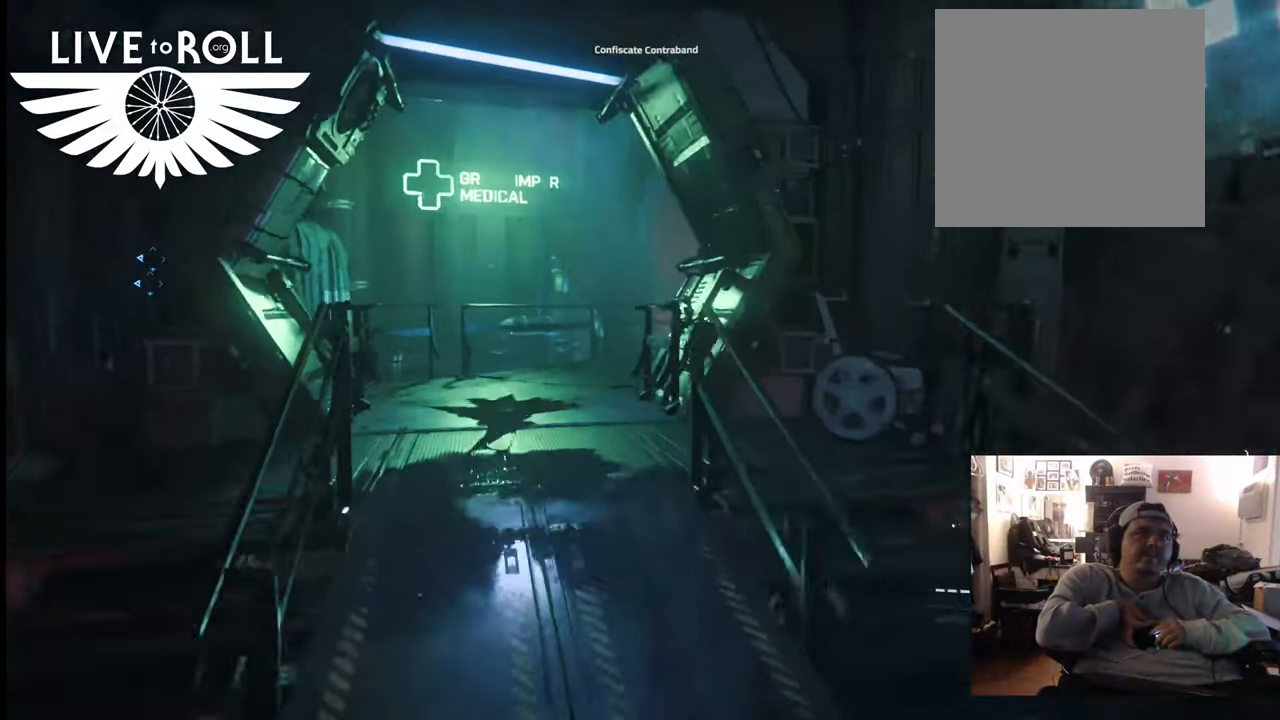
{"buttons": [], "left_stick": "up", "right_stick": "center", "events": []}
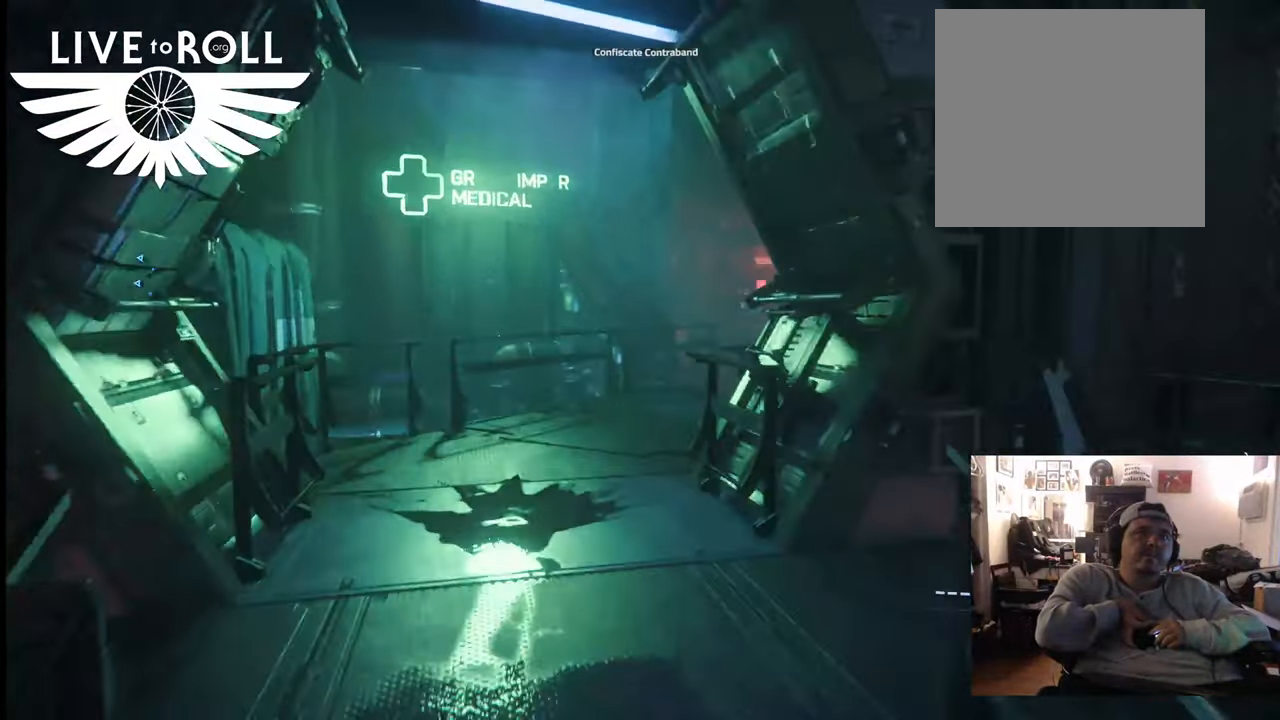
{"buttons": [], "left_stick": "up", "right_stick": "down-right", "events": [[433, "right_stick", "down-right"]]}
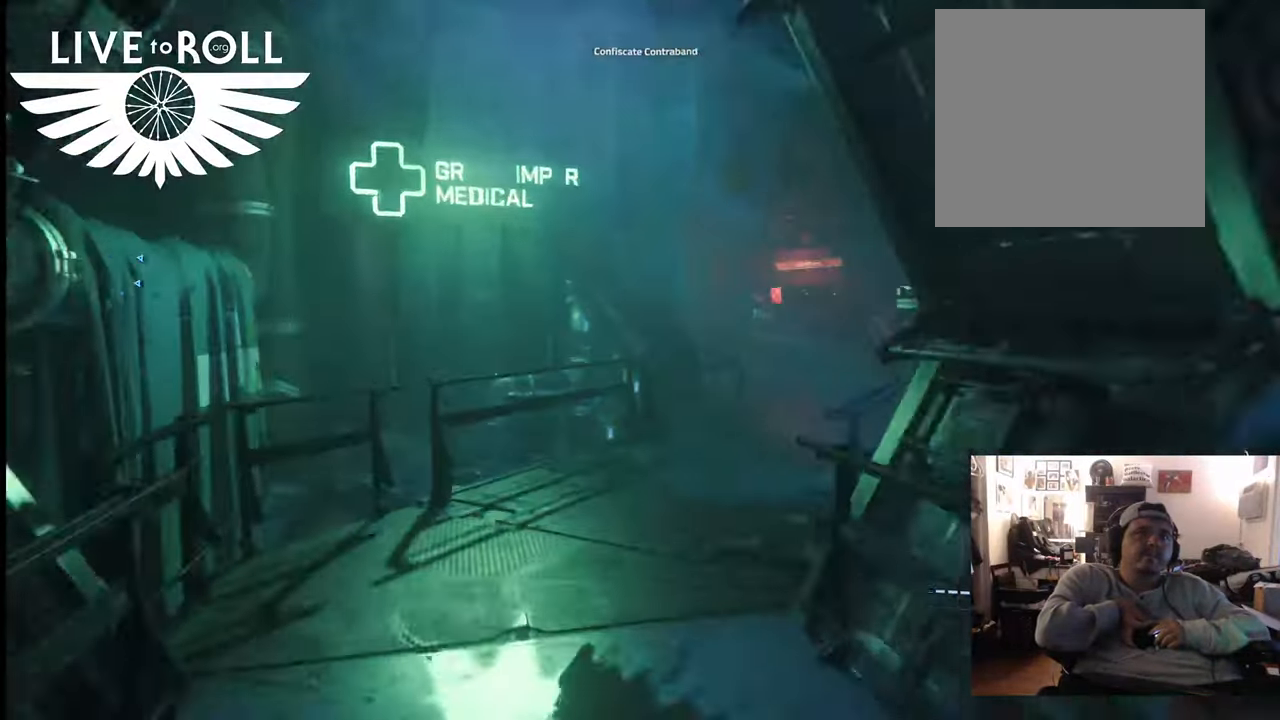
{"buttons": [], "left_stick": "up", "right_stick": "down-right", "events": []}
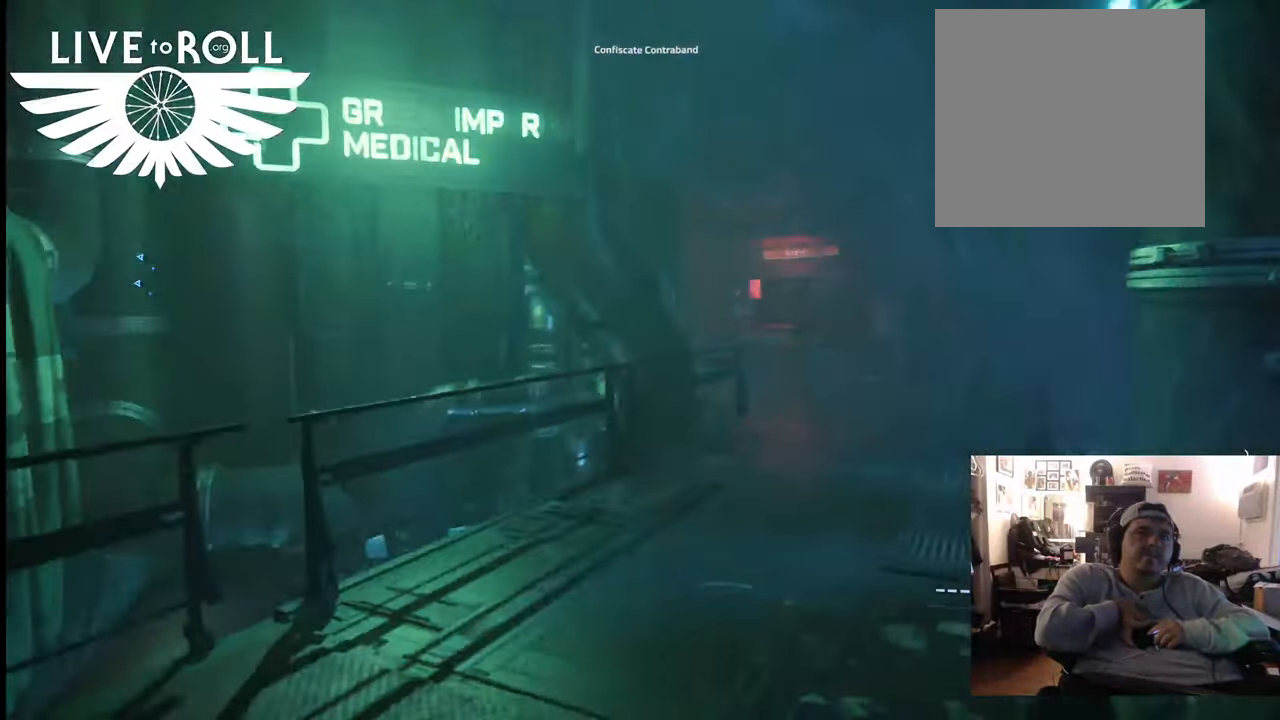
{"buttons": [], "left_stick": "up", "right_stick": "down-right", "events": []}
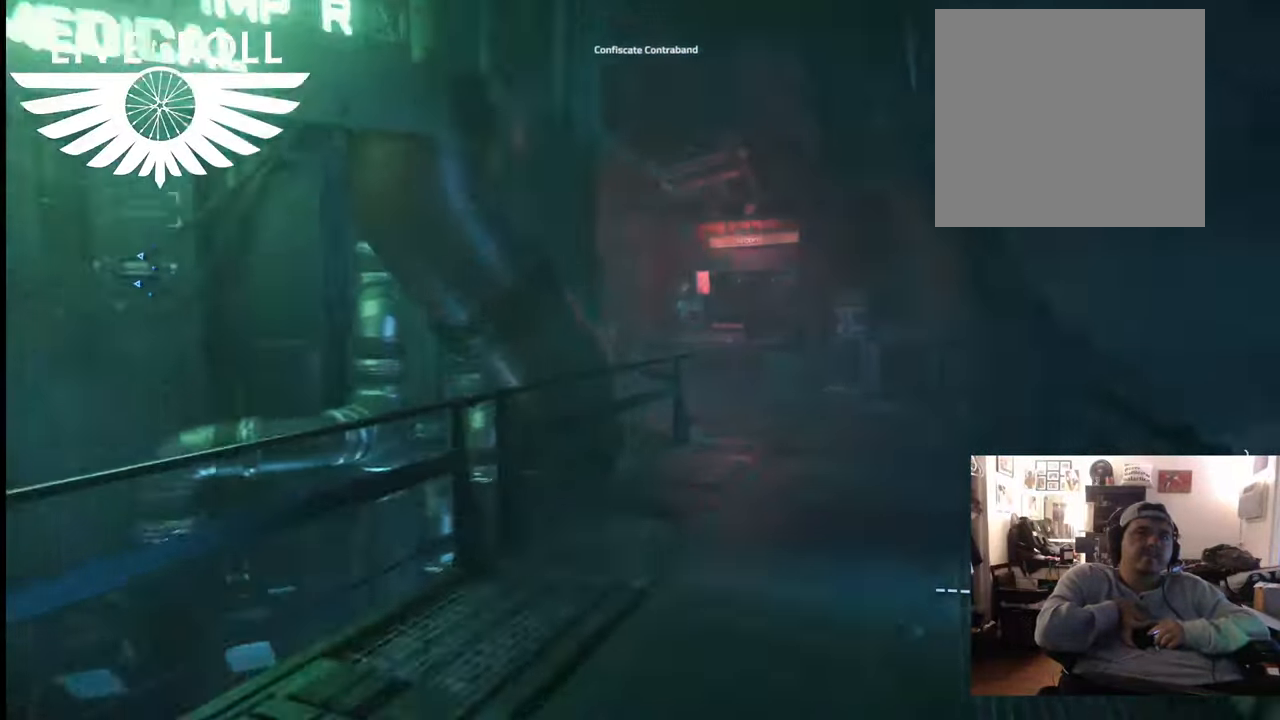
{"buttons": [], "left_stick": "up", "right_stick": "down-right", "events": []}
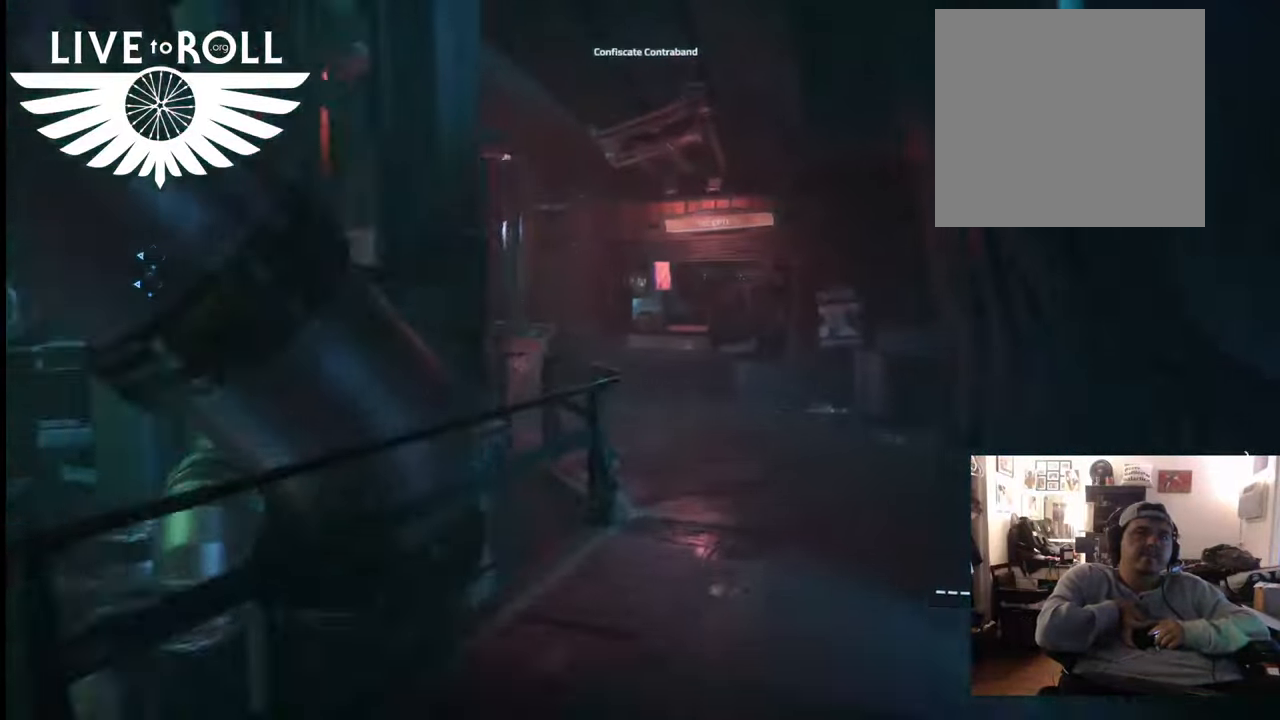
{"buttons": [], "left_stick": "up", "right_stick": "down-right", "events": []}